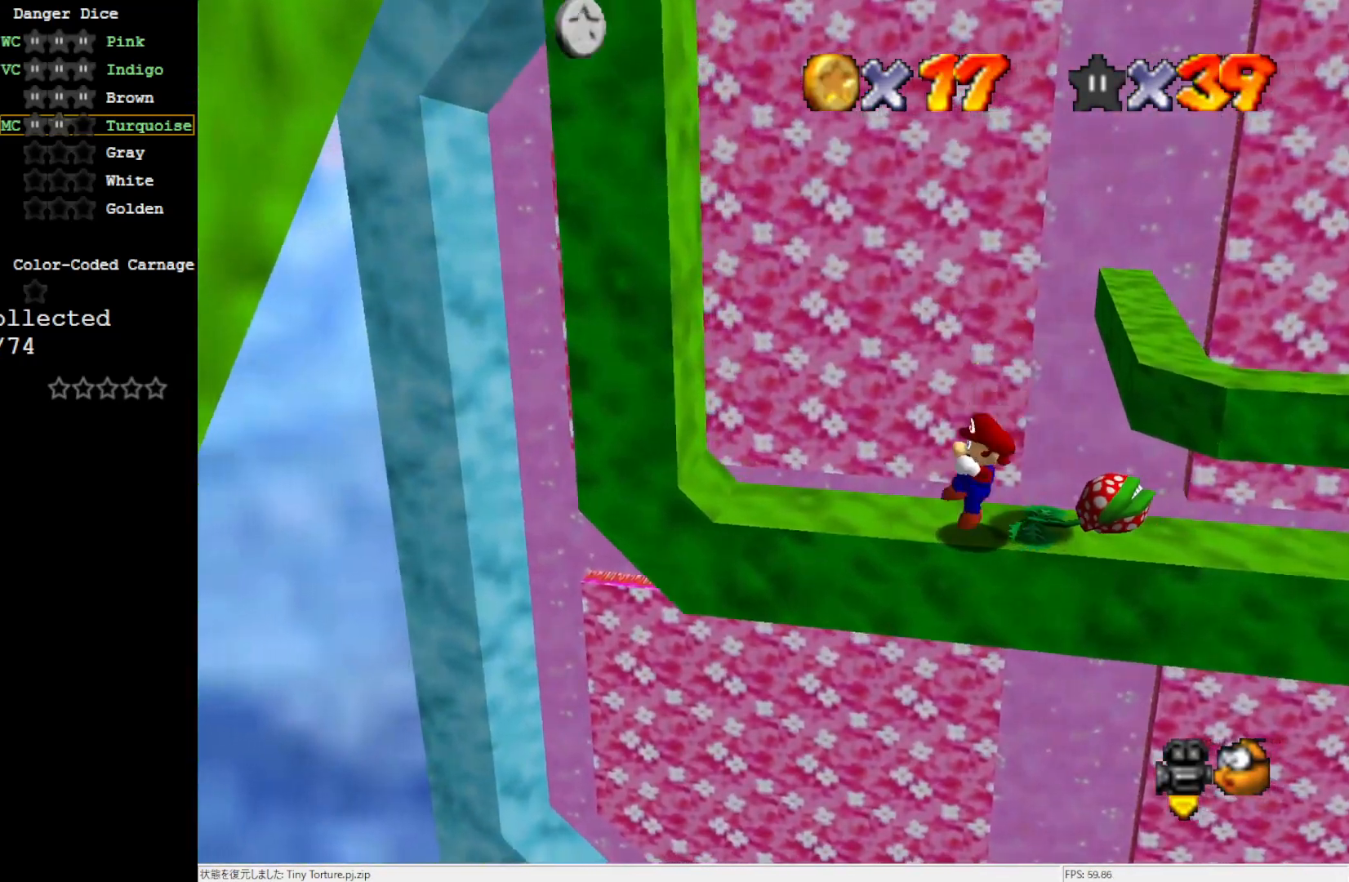
Gameplay with a controller (Nintendo layout); each line is a JSON object with the inputs held at the frame after it. "events" lists button and stick changes between this image and that frame as [ms after this image, input, new state], when the widget could be followed in between. Not read: L3 R3.
{"buttons": ["A", "B"], "left_stick": "left", "events": [[50, "left_stick", "center"], [333, "A", "down"], [433, "left_stick", "left"], [467, "B", "down"]]}
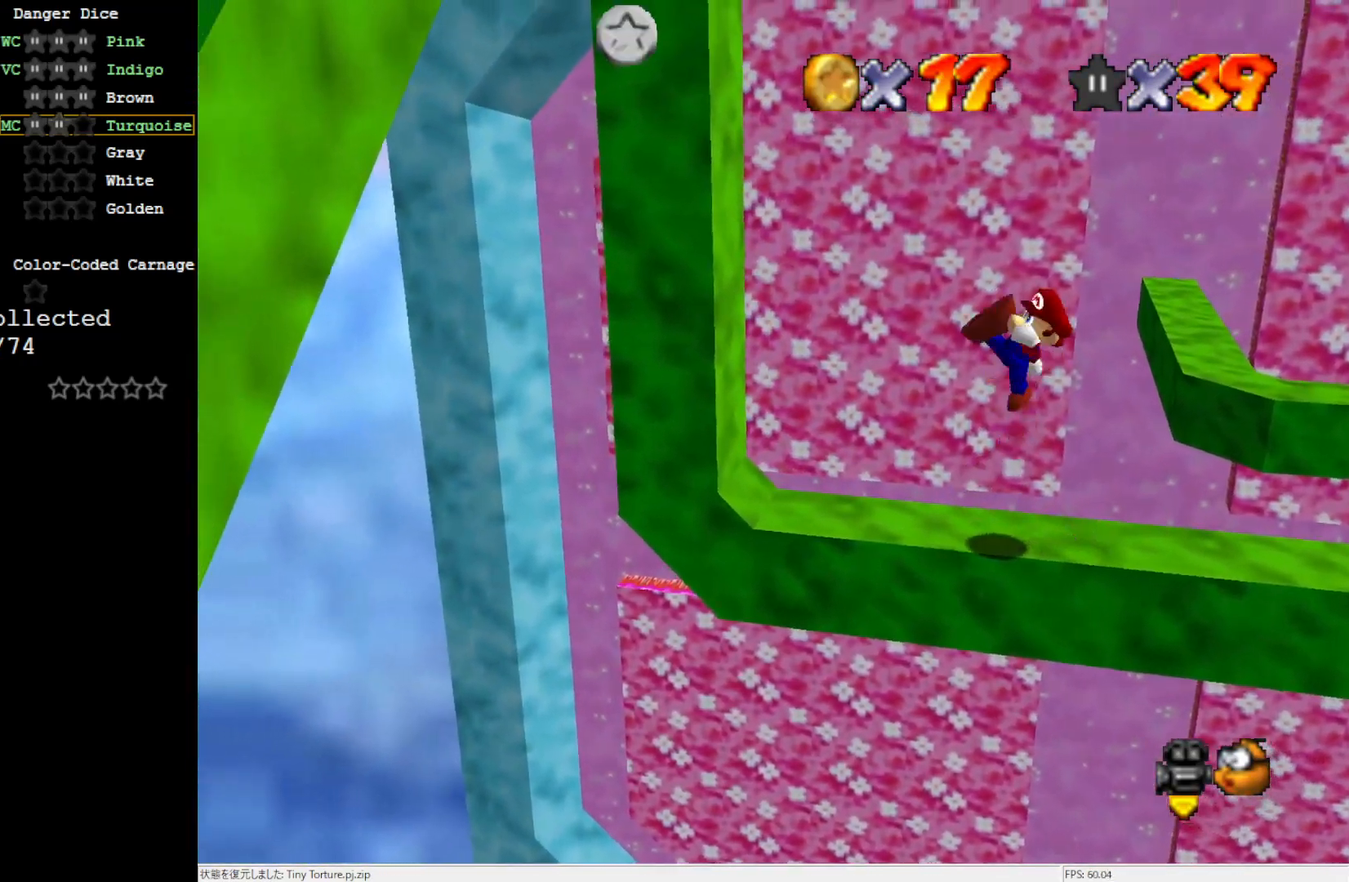
{"buttons": [], "left_stick": "left", "events": [[17, "B", "up"], [50, "A", "up"]]}
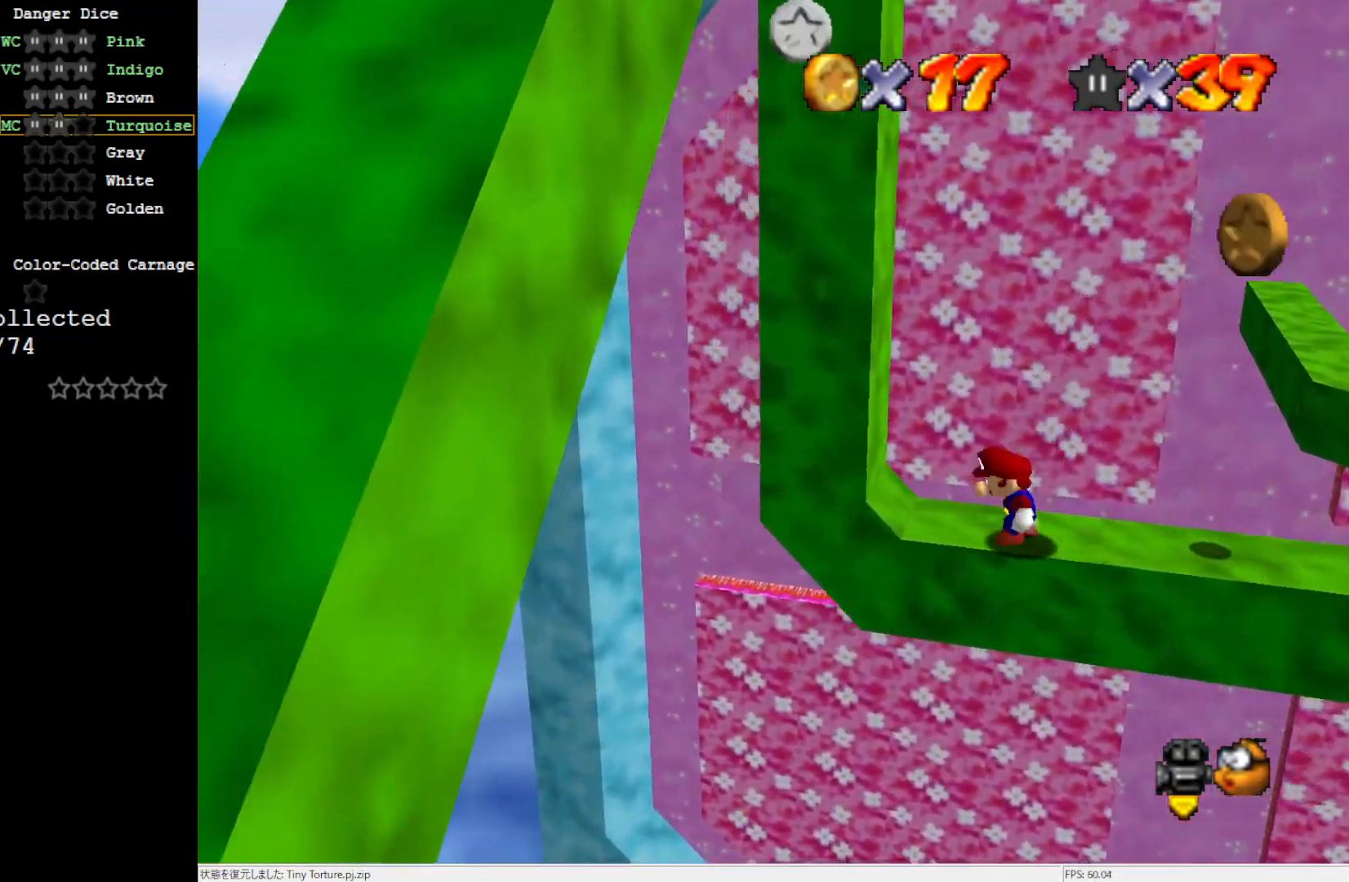
{"buttons": ["A", "B"], "left_stick": "right", "events": [[17, "A", "down"], [133, "left_stick", "down-right"], [467, "left_stick", "right"], [500, "B", "down"]]}
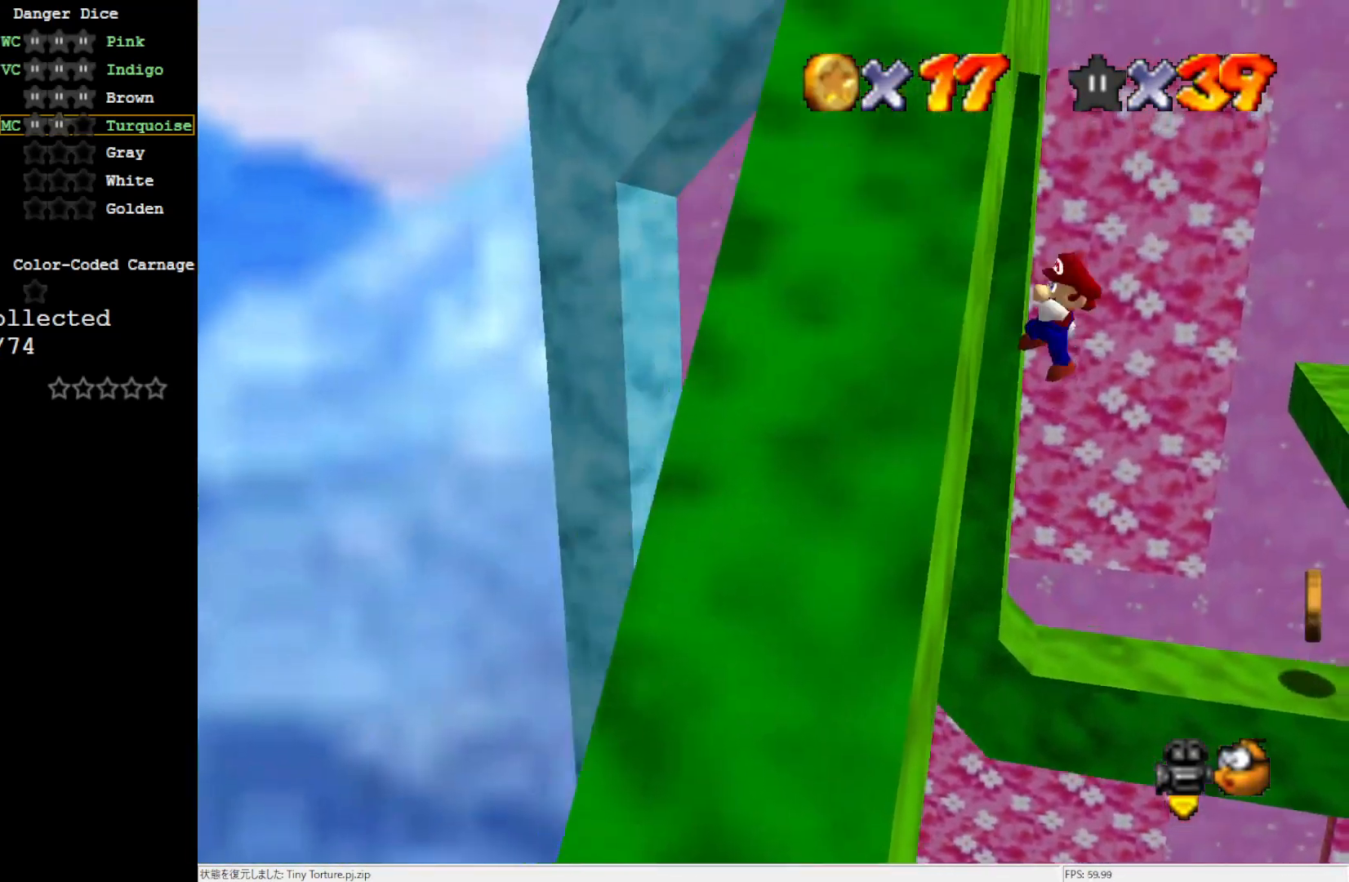
{"buttons": [], "left_stick": "up-right", "events": [[133, "left_stick", "up-right"], [233, "B", "up"], [500, "A", "up"]]}
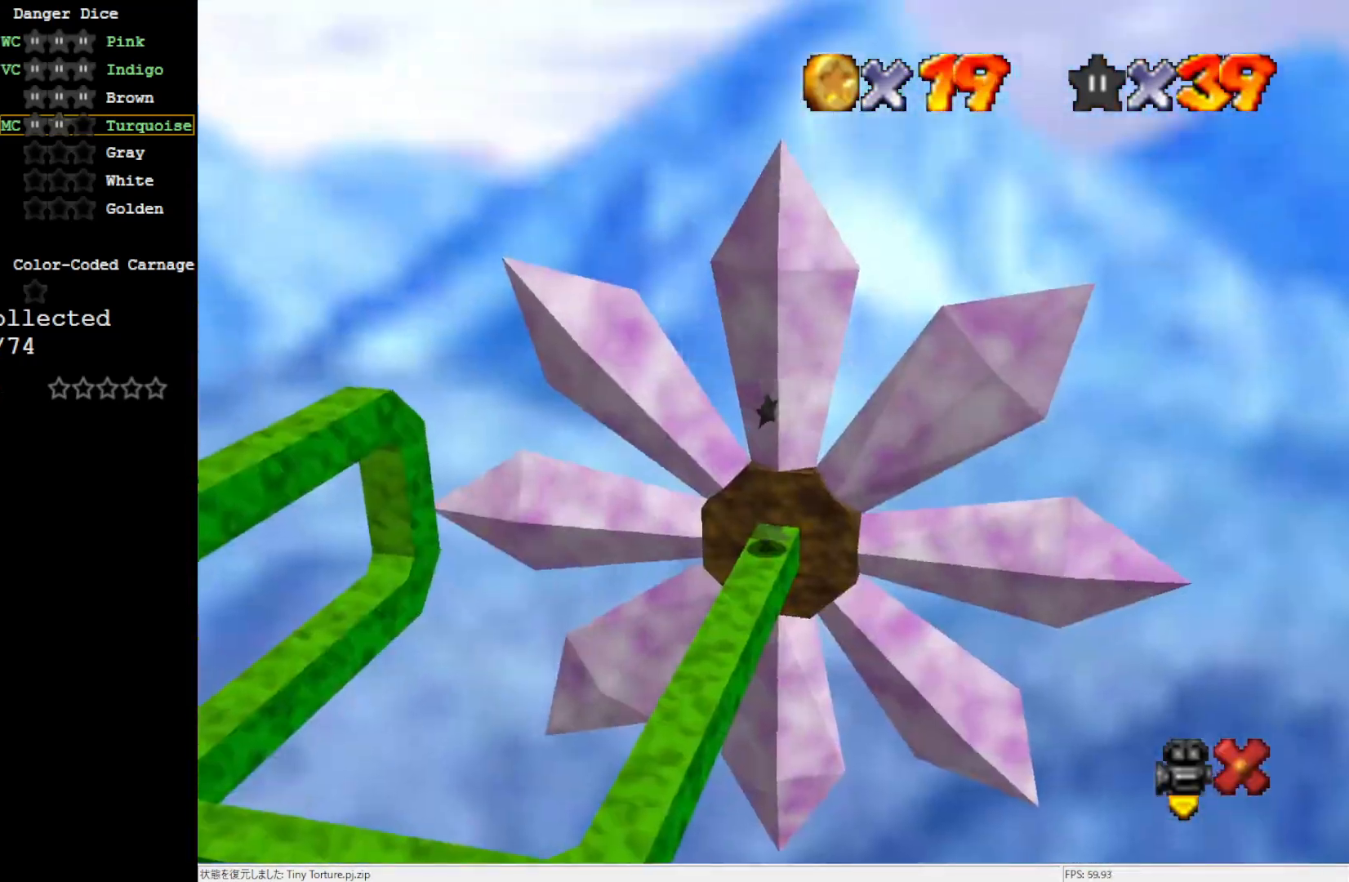
{"buttons": [], "left_stick": "up-right", "events": []}
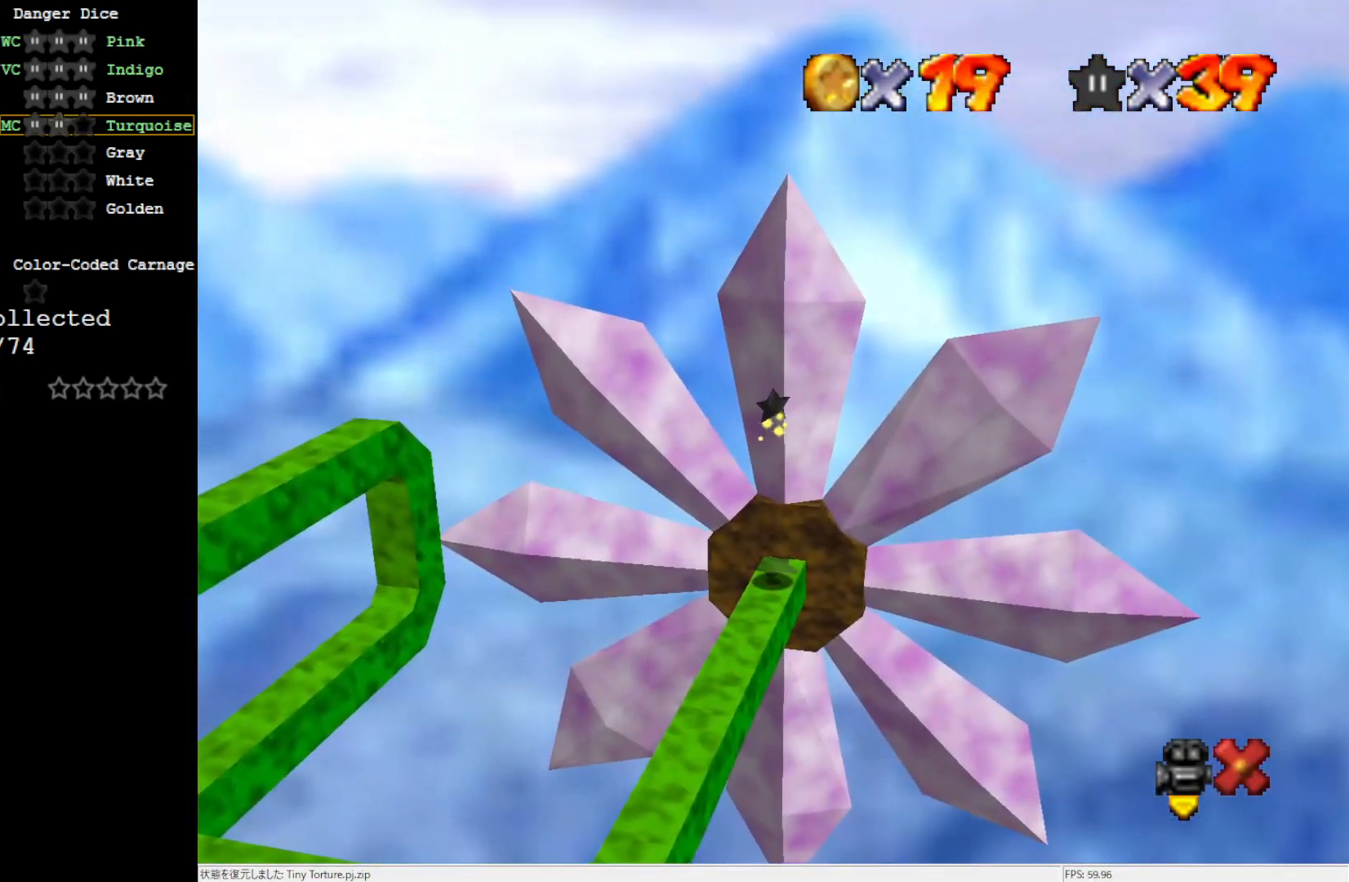
{"buttons": [], "left_stick": "up-right", "events": []}
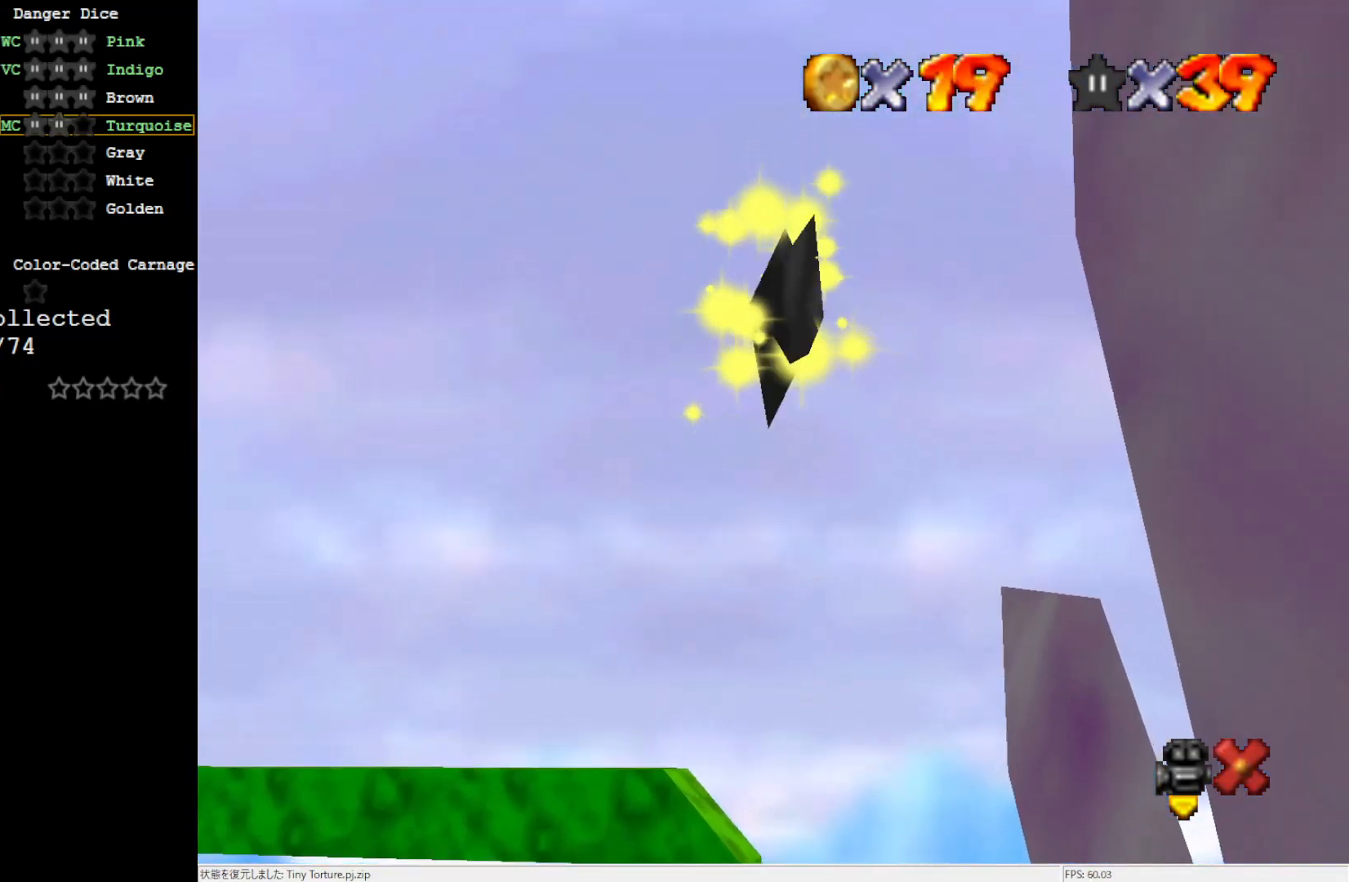
{"buttons": [], "left_stick": "center", "events": [[100, "left_stick", "center"]]}
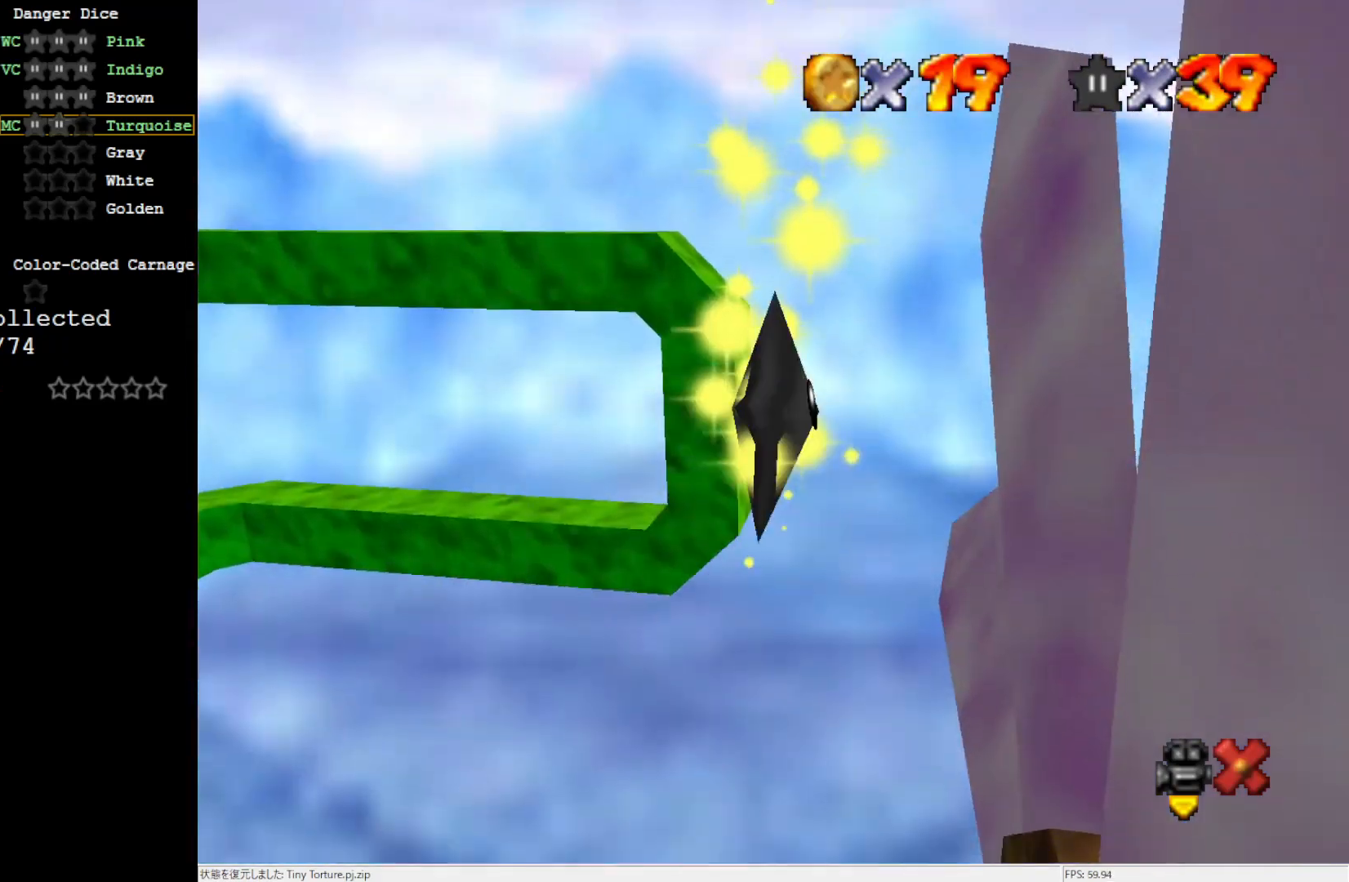
{"buttons": [], "left_stick": "right", "events": [[483, "left_stick", "right"]]}
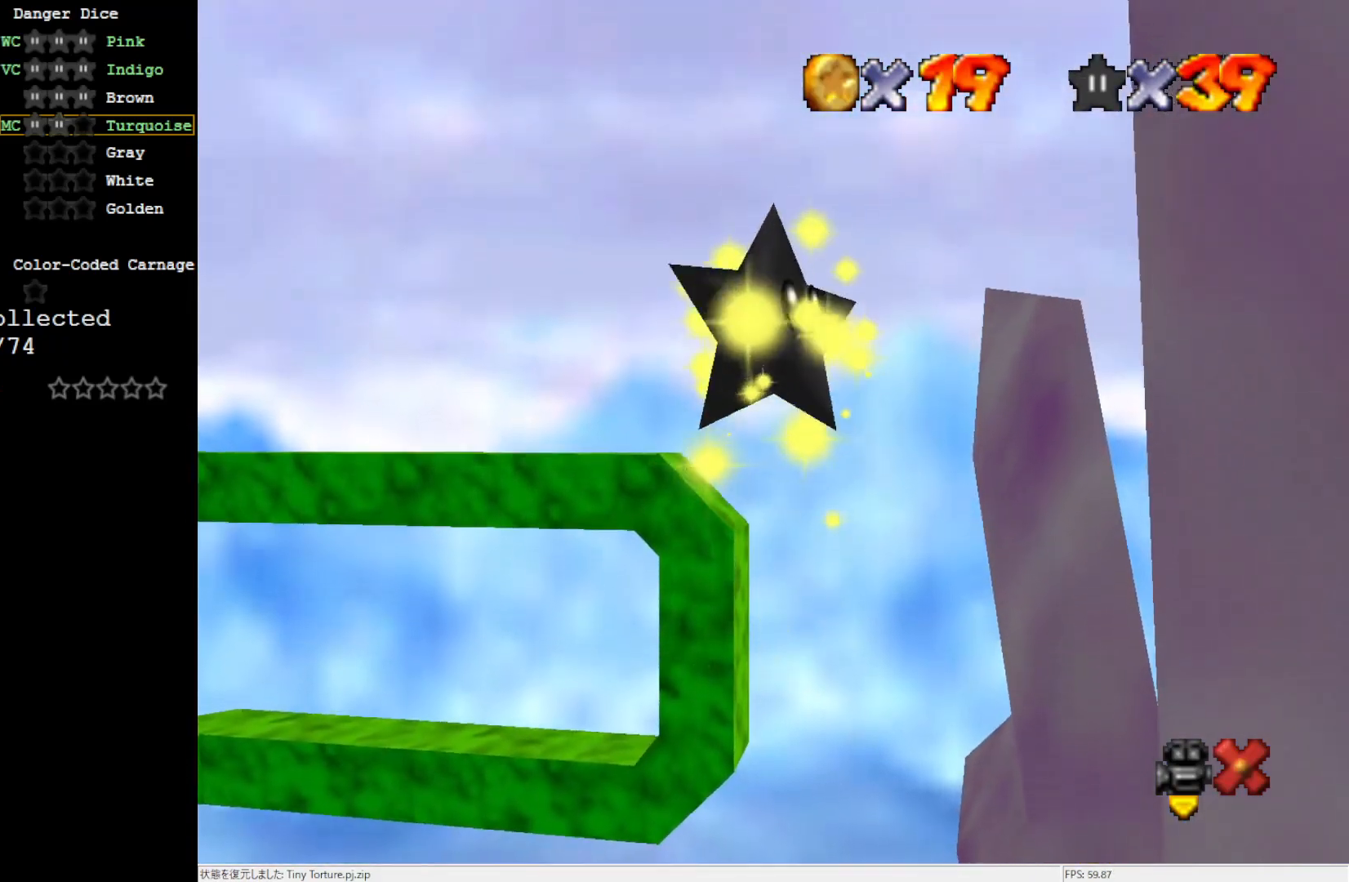
{"buttons": [], "left_stick": "right", "events": [[83, "left_stick", "up-right"], [283, "left_stick", "down"], [467, "left_stick", "right"]]}
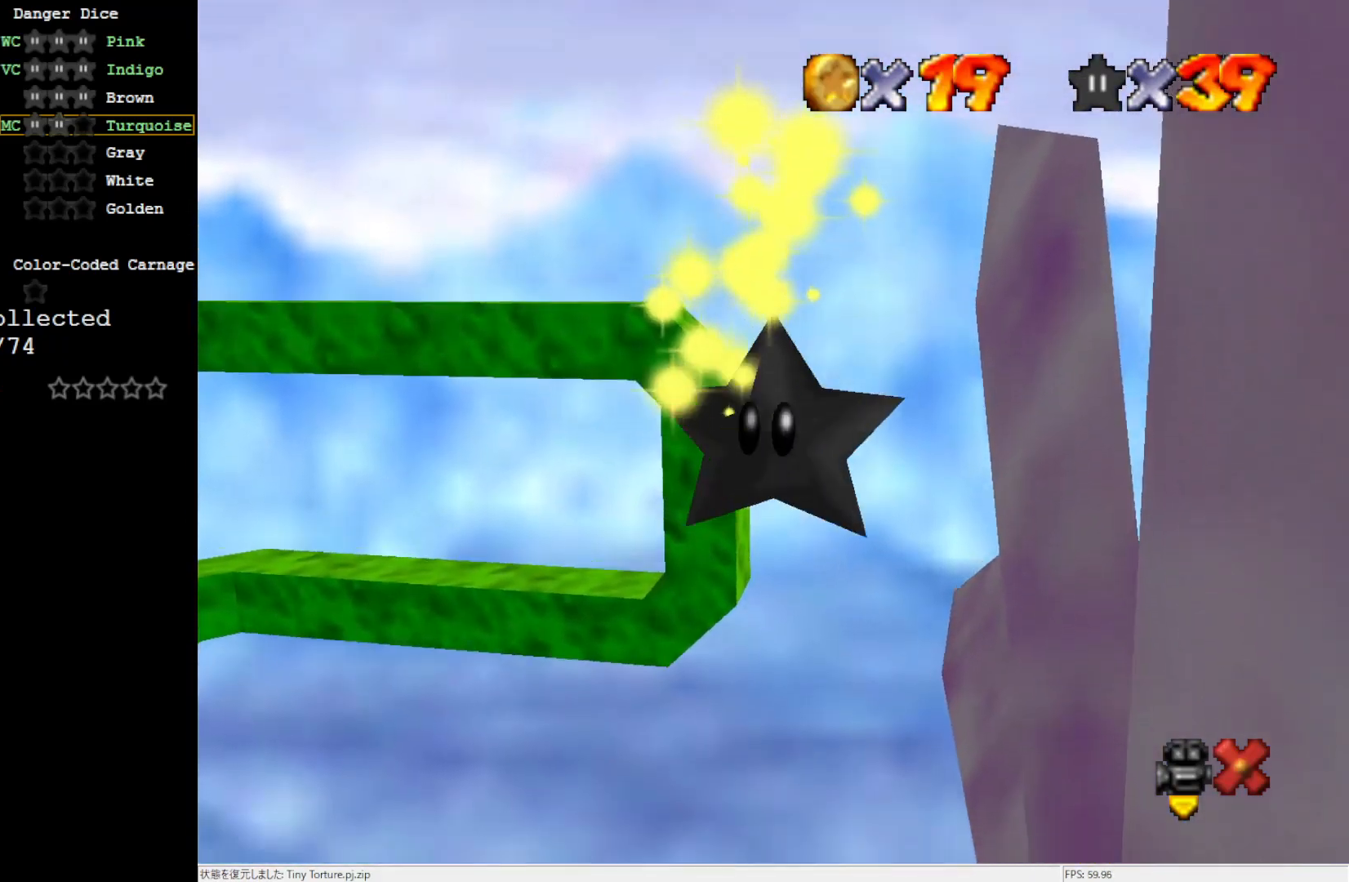
{"buttons": [], "left_stick": "up-right", "events": [[100, "left_stick", "up"], [200, "left_stick", "down-right"], [283, "left_stick", "right"], [400, "left_stick", "up-right"]]}
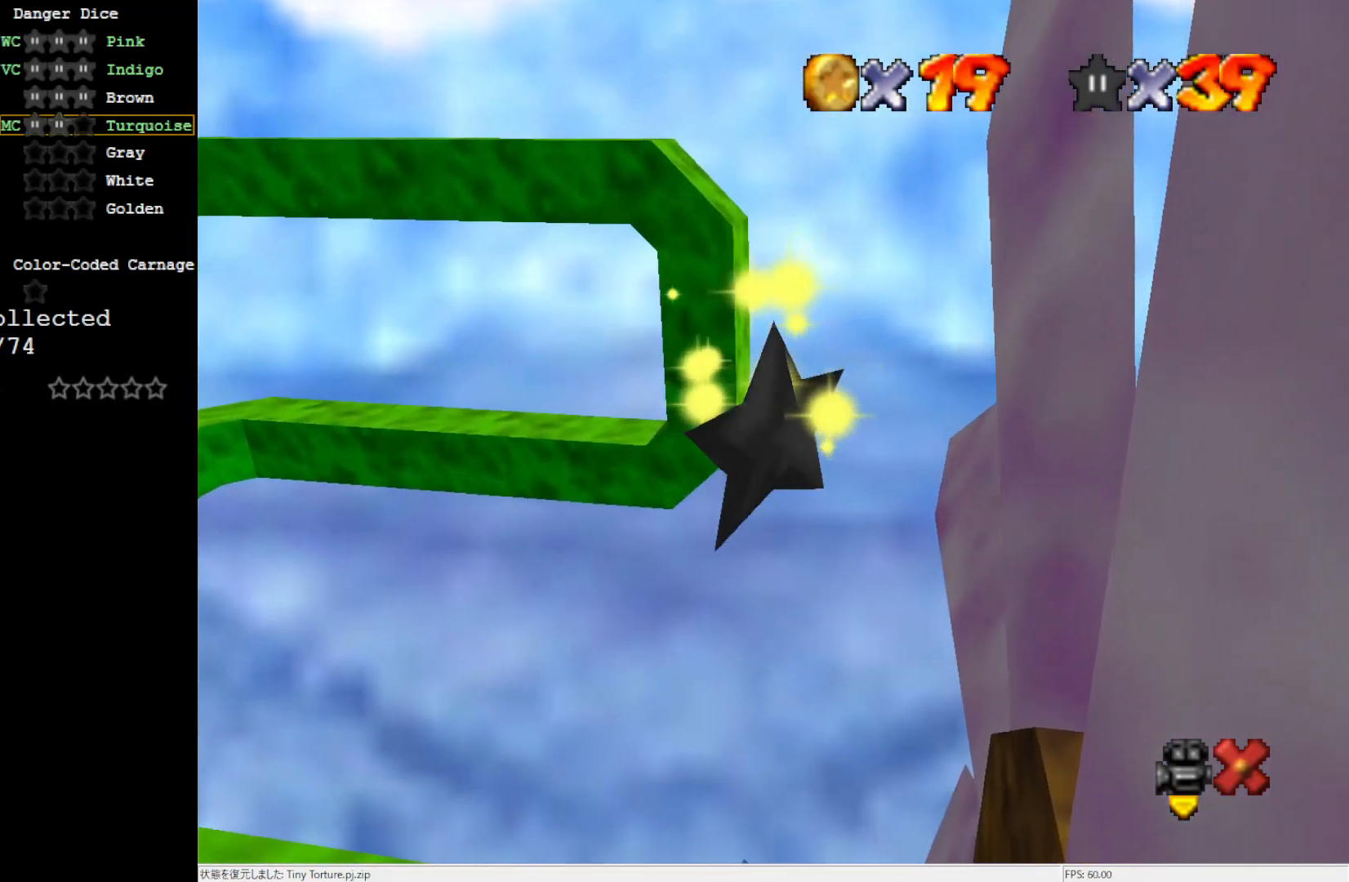
{"buttons": [], "left_stick": "up-right", "events": []}
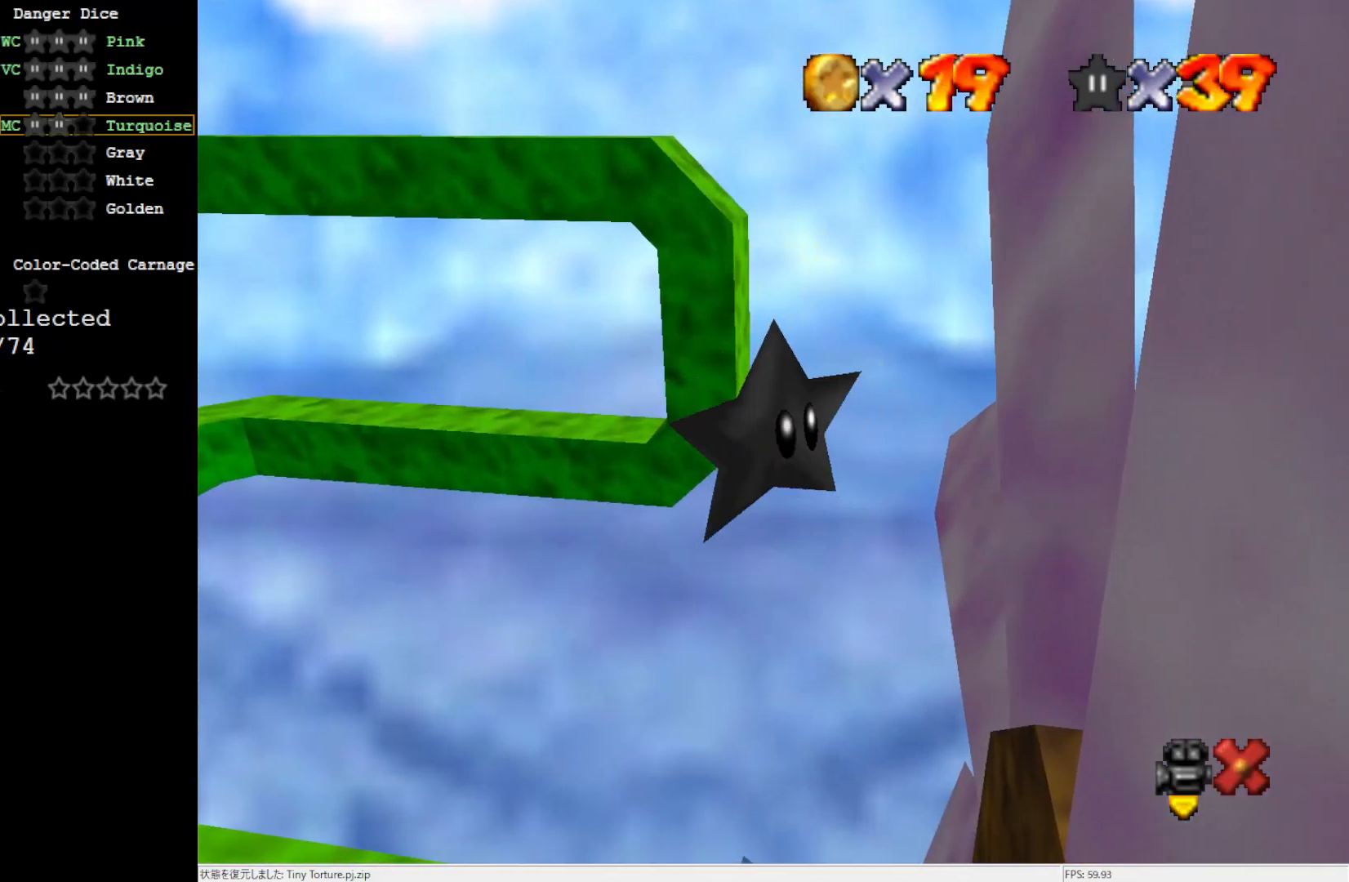
{"buttons": [], "left_stick": "up-right", "events": [[250, "START", "down"], [367, "START", "up"], [433, "START", "down"], [467, "START", "up"]]}
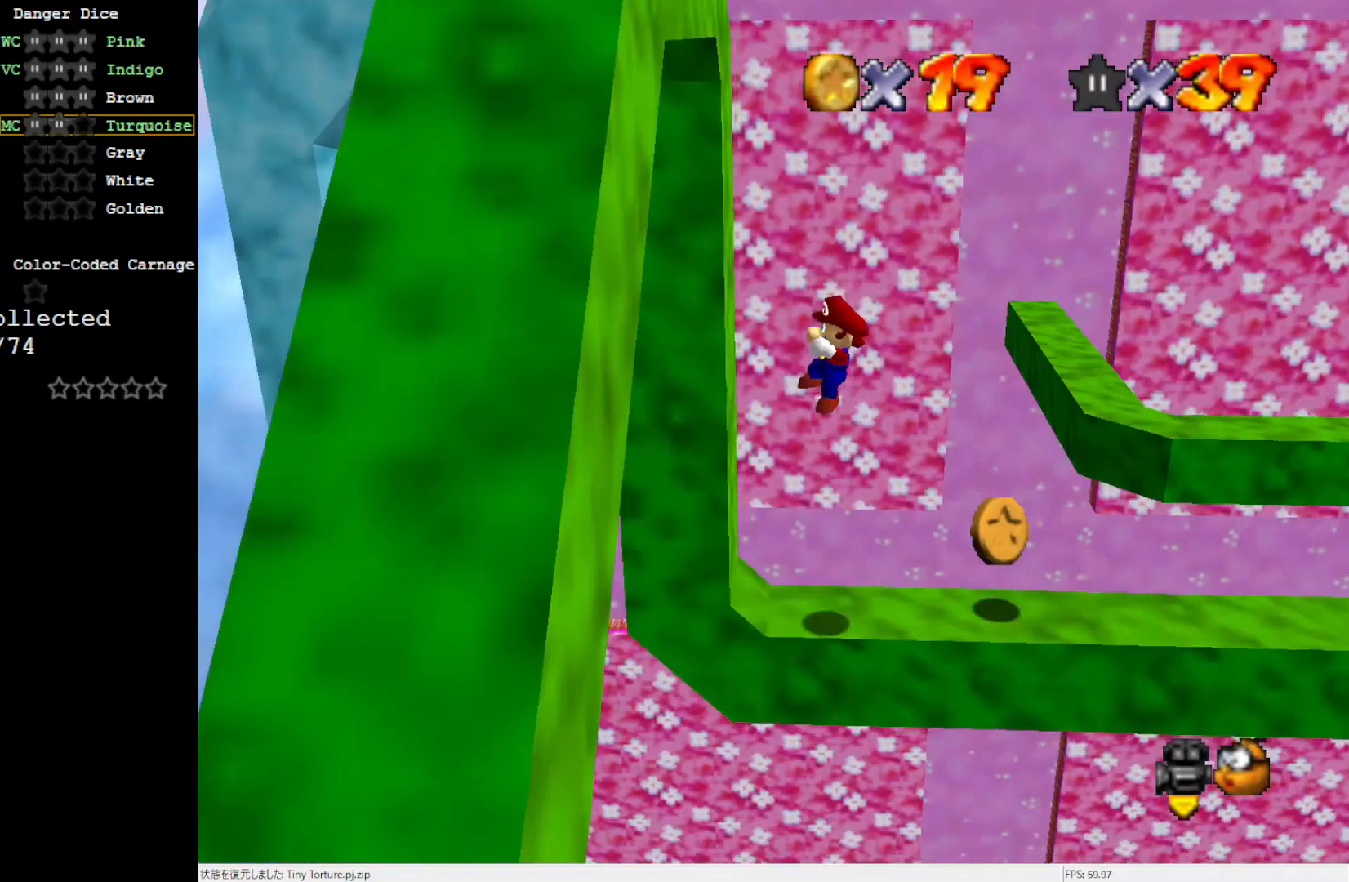
{"buttons": ["A"], "left_stick": "center", "events": [[100, "left_stick", "center"], [500, "A", "down"]]}
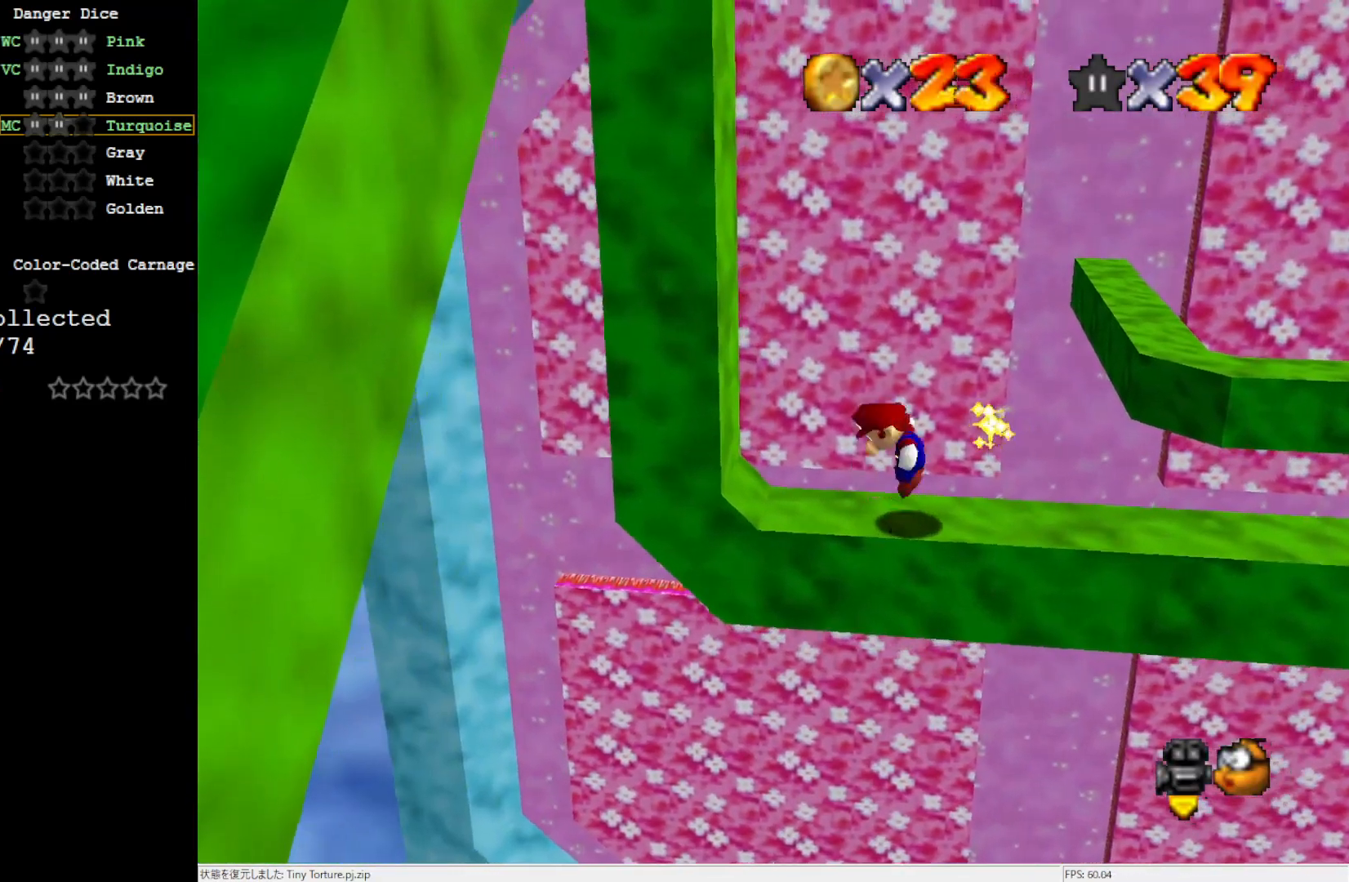
{"buttons": ["A"], "left_stick": "right", "events": [[100, "left_stick", "right"]]}
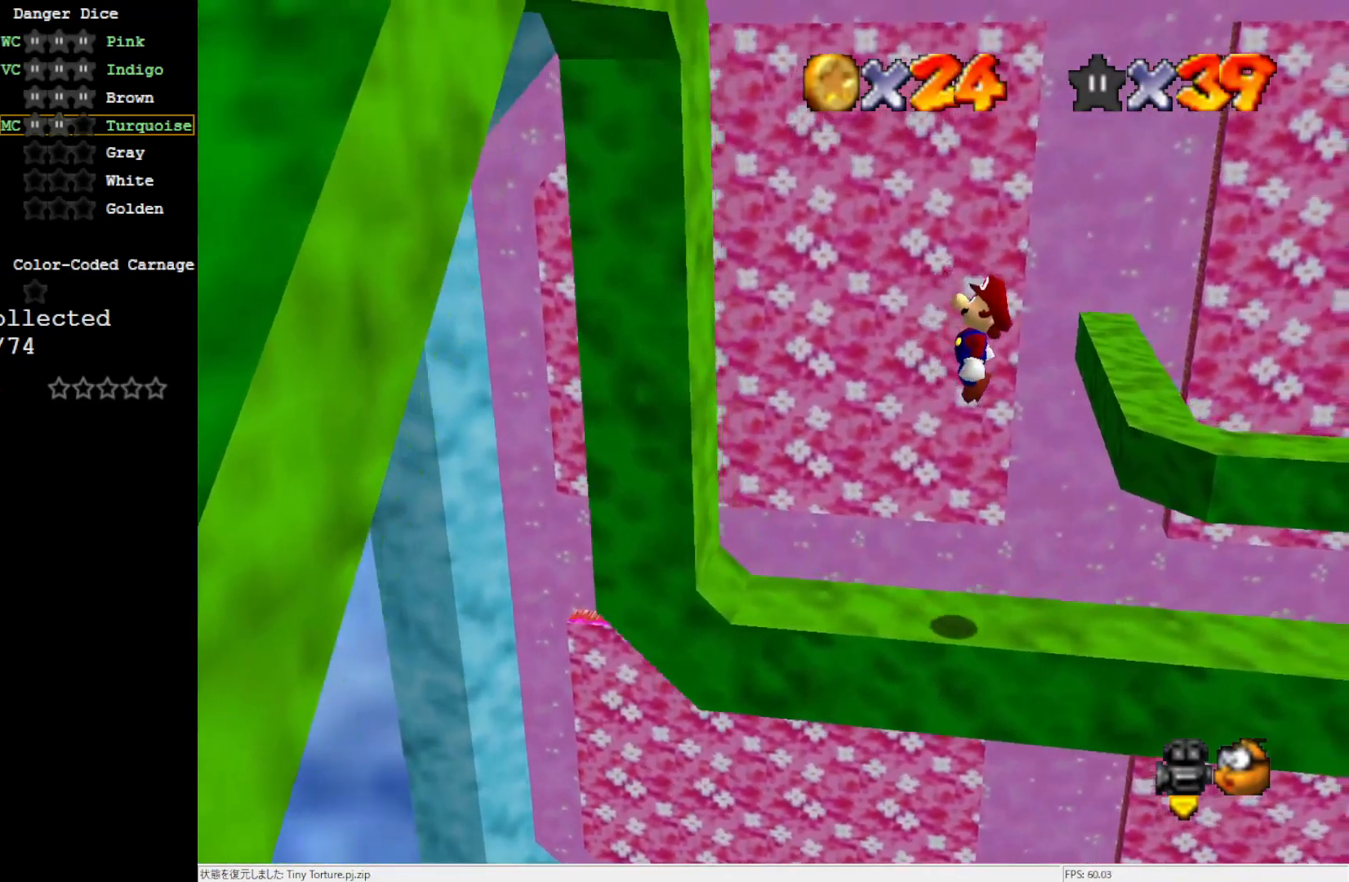
{"buttons": [], "left_stick": "center", "events": [[233, "A", "up"], [300, "left_stick", "center"], [367, "C_RIGHT", "down"], [467, "C_RIGHT", "up"]]}
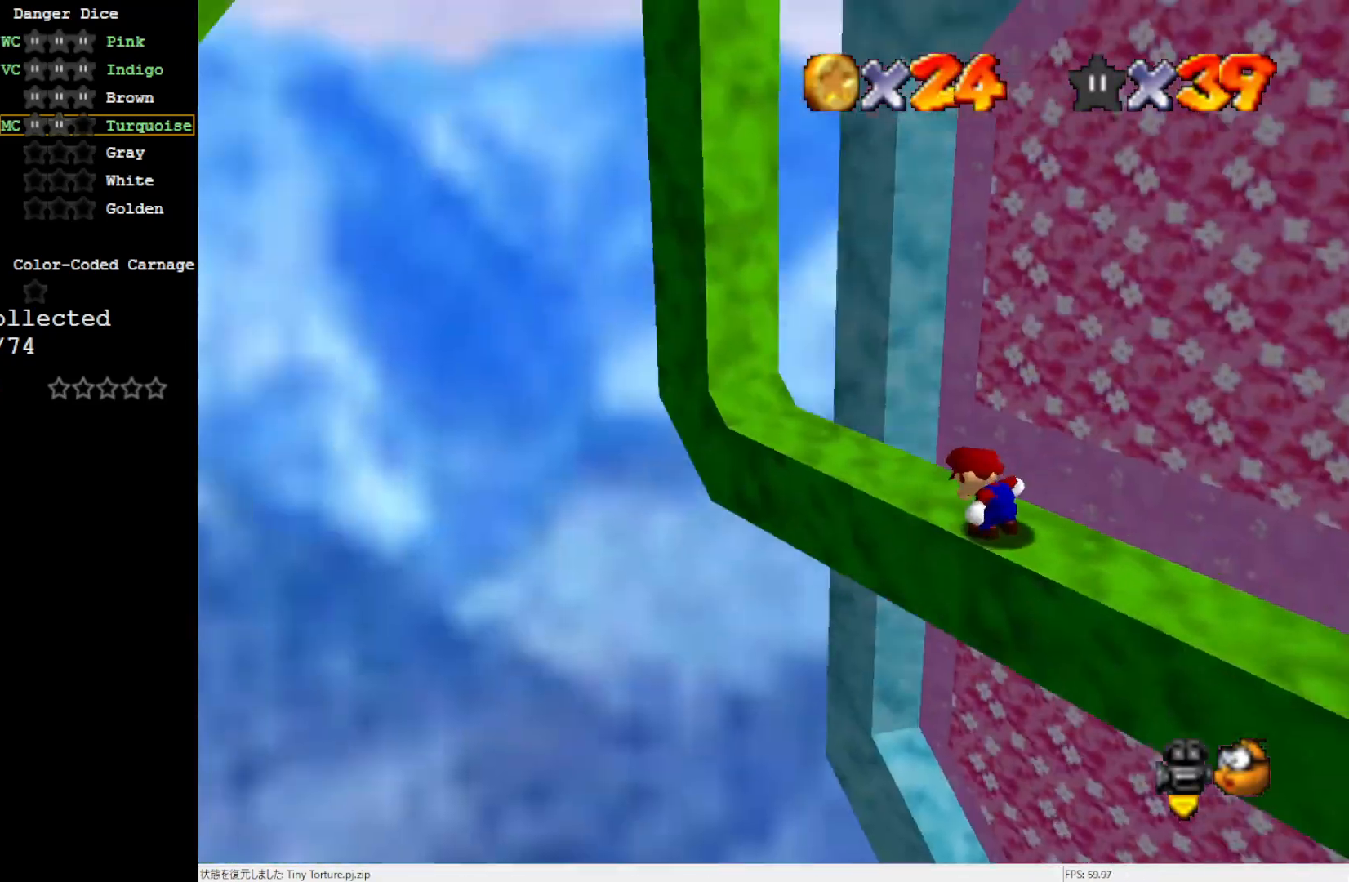
{"buttons": [], "left_stick": "center", "events": [[17, "C_RIGHT", "down"], [133, "C_RIGHT", "up"], [367, "C_RIGHT", "down"], [500, "C_RIGHT", "up"]]}
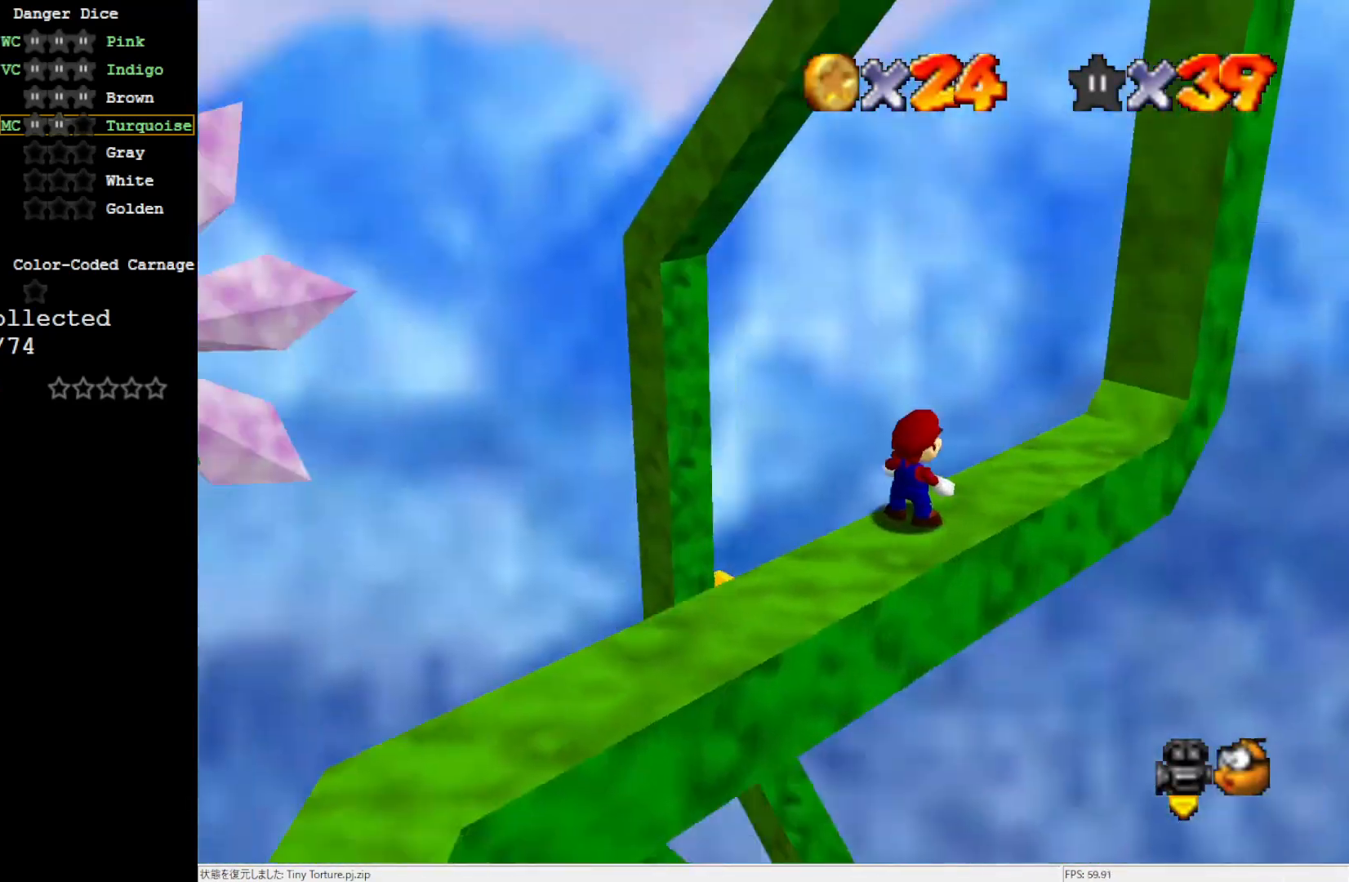
{"buttons": [], "left_stick": "center", "events": [[133, "C_RIGHT", "down"], [267, "C_RIGHT", "up"]]}
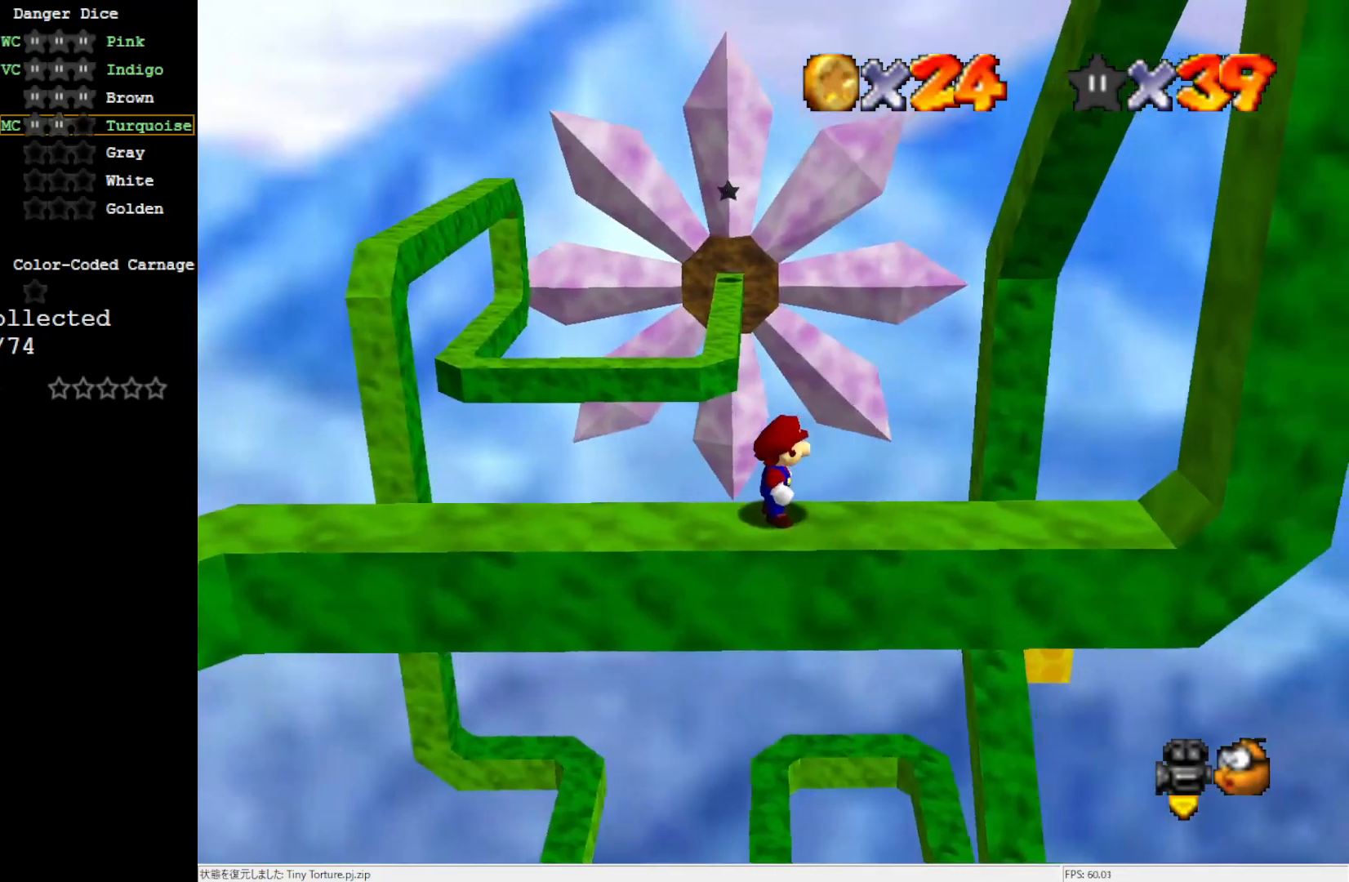
{"buttons": [], "left_stick": "center", "events": []}
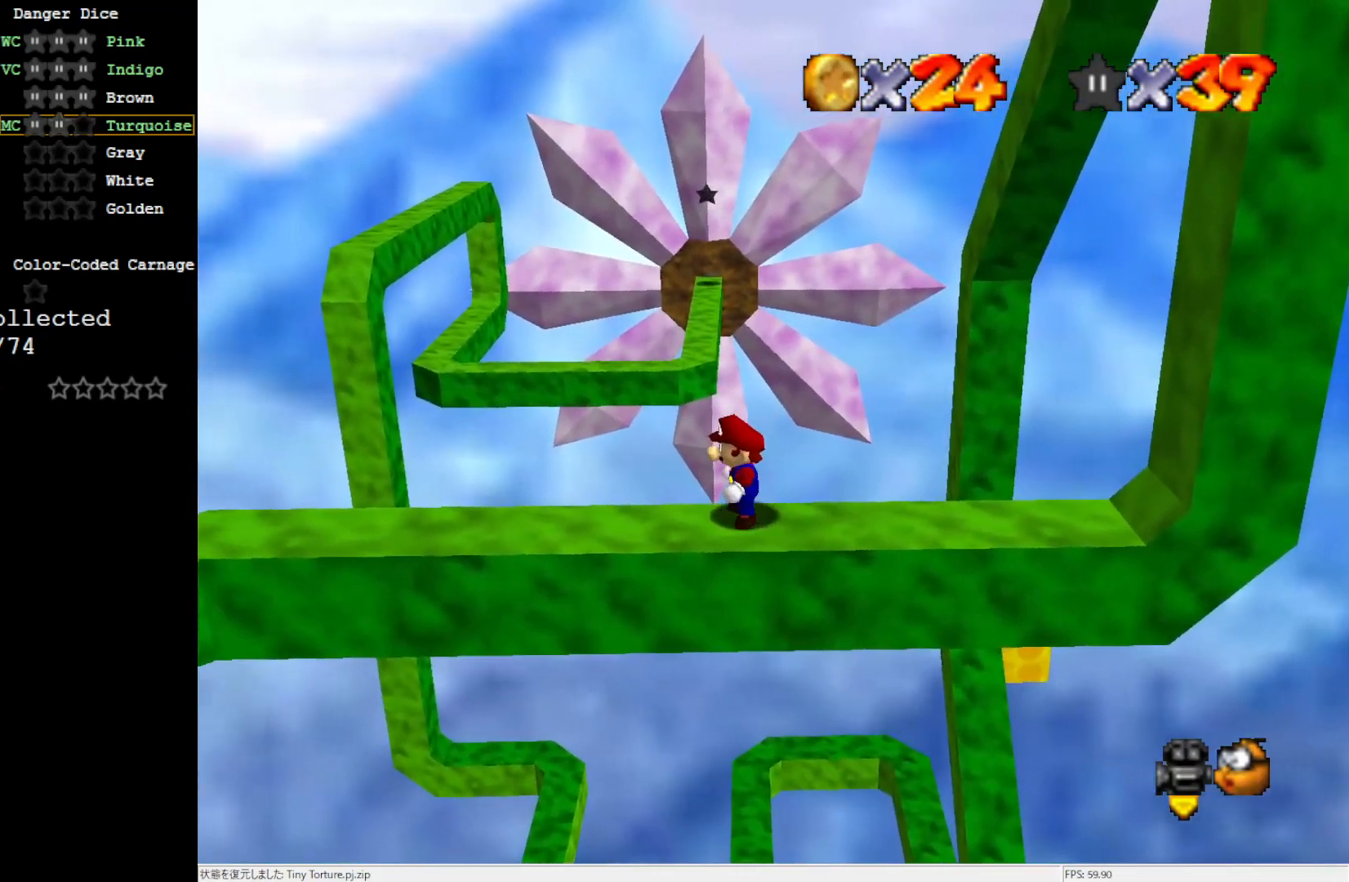
{"buttons": [], "left_stick": "center", "events": [[167, "A", "down"], [250, "A", "up"], [367, "left_stick", "down"], [483, "left_stick", "center"]]}
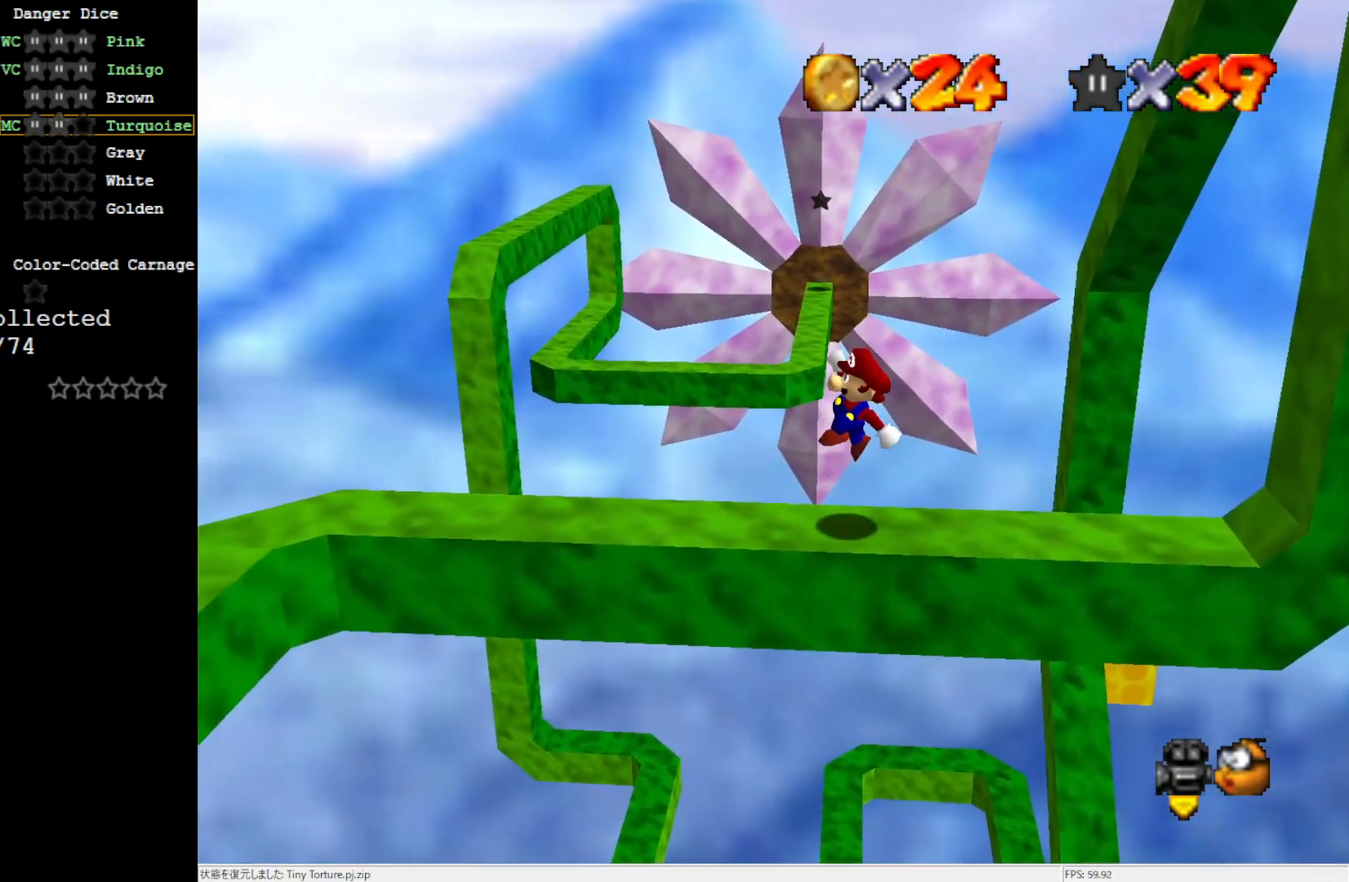
{"buttons": [], "left_stick": "center", "events": []}
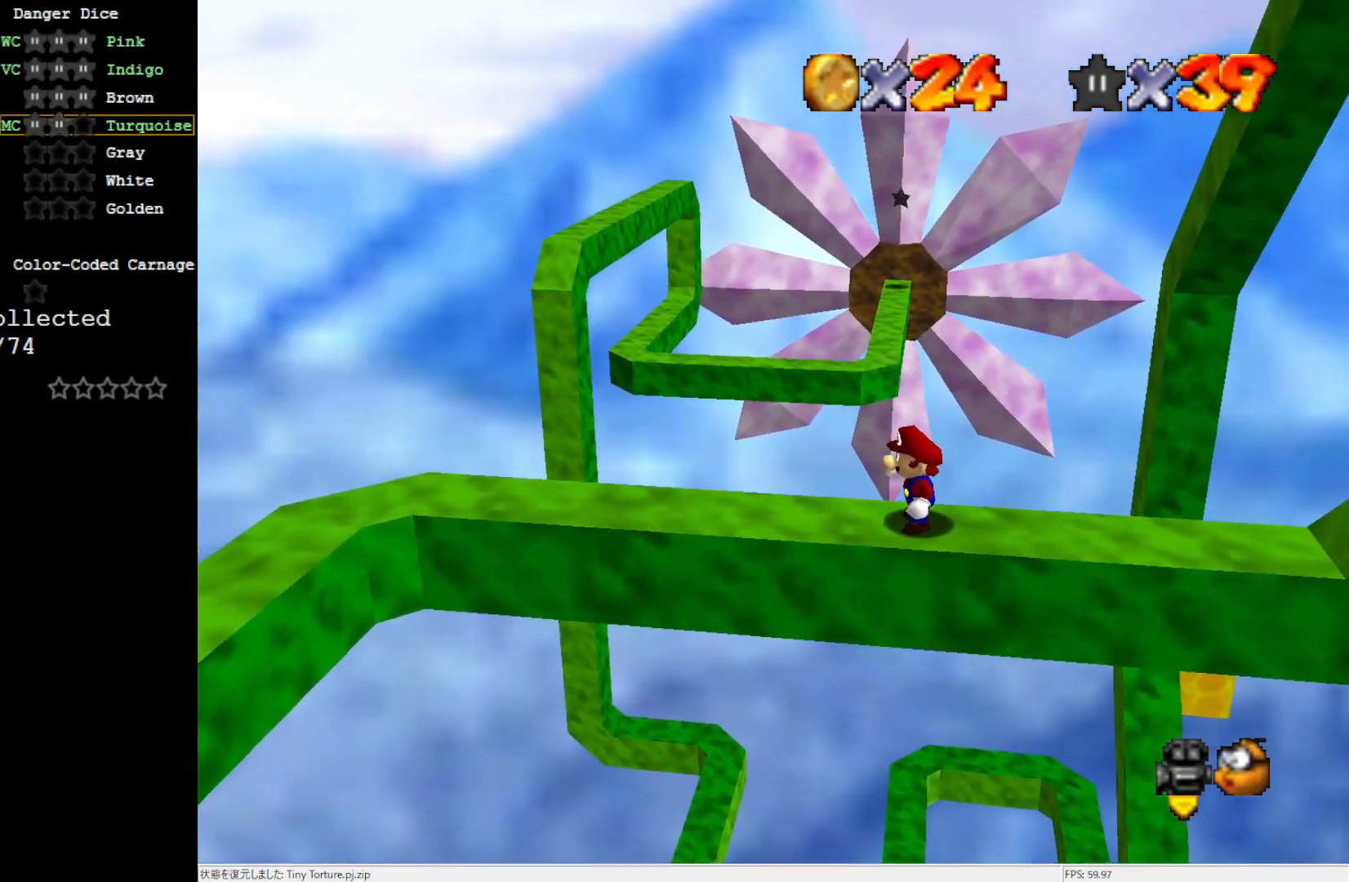
{"buttons": [], "left_stick": "right", "events": [[300, "left_stick", "right"]]}
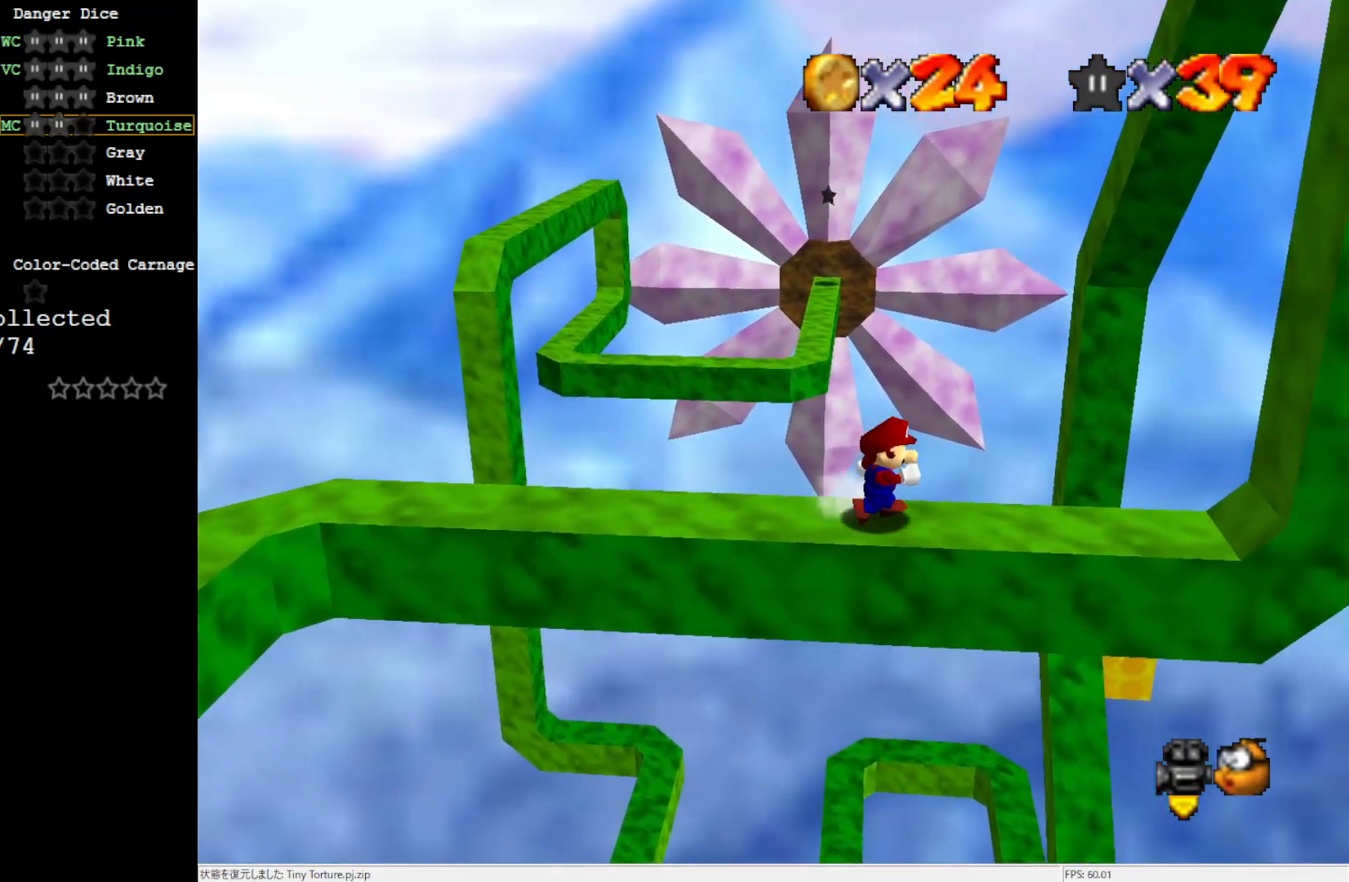
{"buttons": [], "left_stick": "center", "events": [[500, "left_stick", "center"]]}
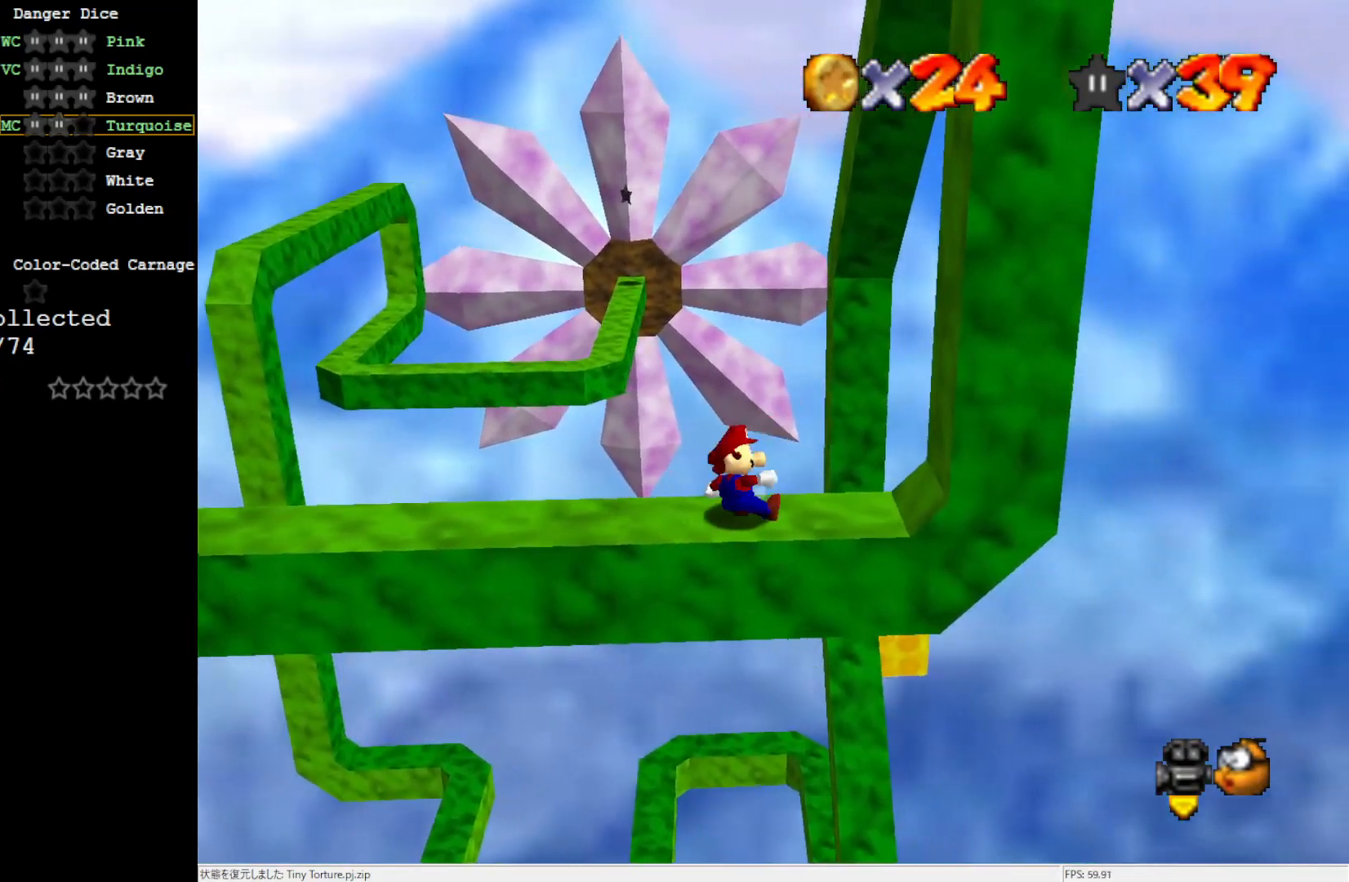
{"buttons": [], "left_stick": "center", "events": []}
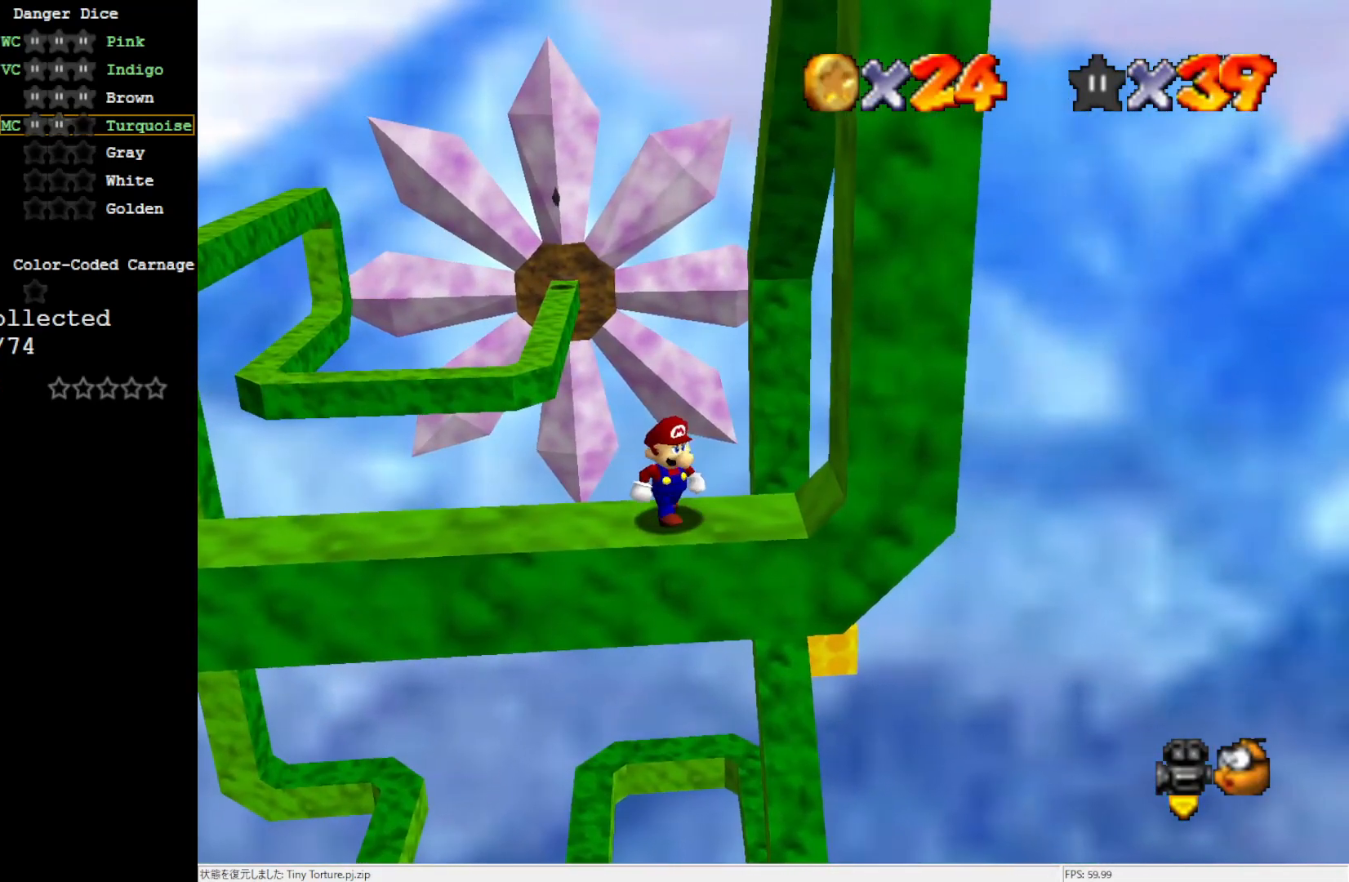
{"buttons": [], "left_stick": "right", "events": [[267, "A", "down"], [367, "A", "up"], [433, "left_stick", "right"]]}
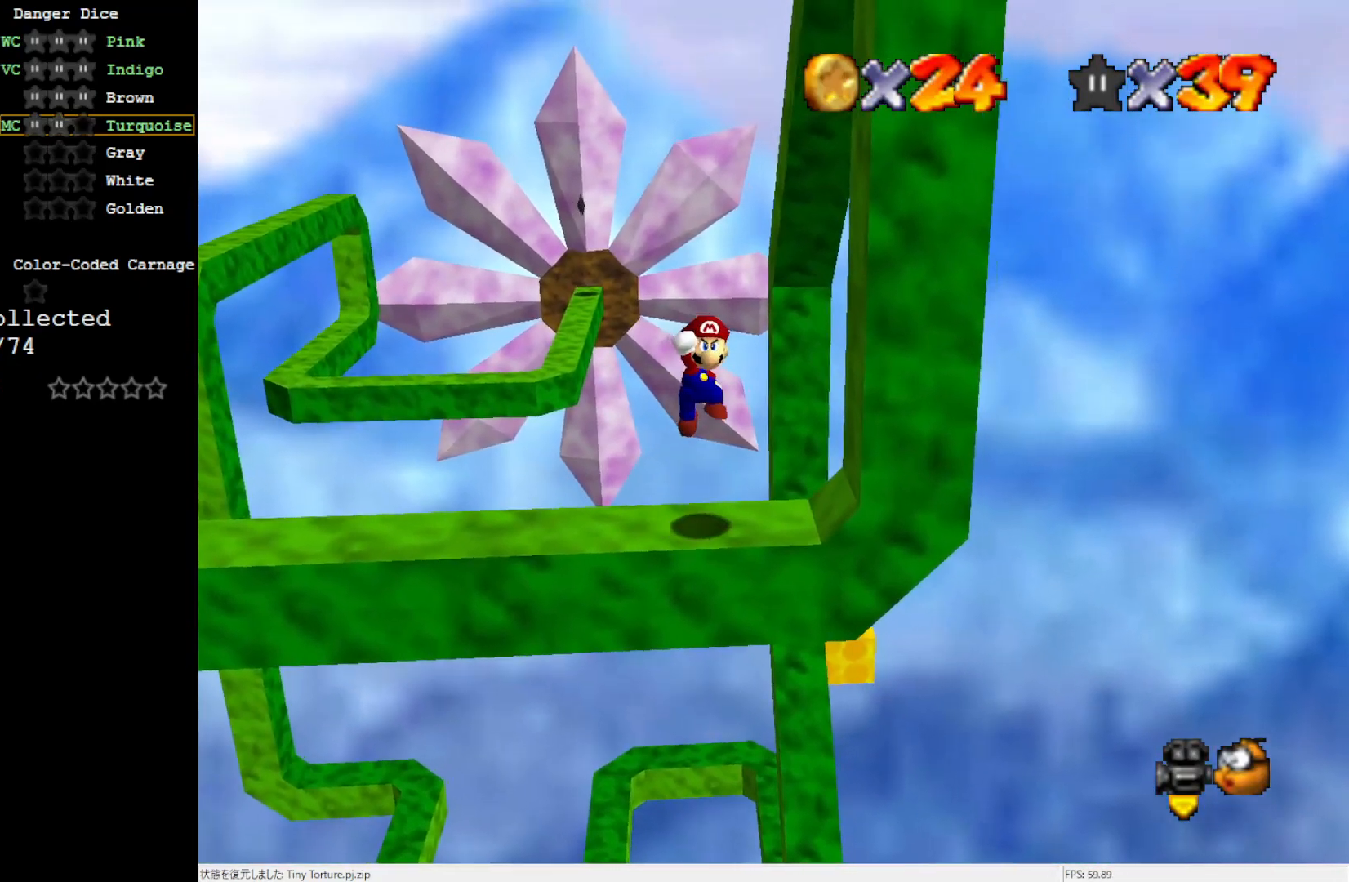
{"buttons": ["A"], "left_stick": "up", "events": [[300, "A", "down"], [300, "left_stick", "up"]]}
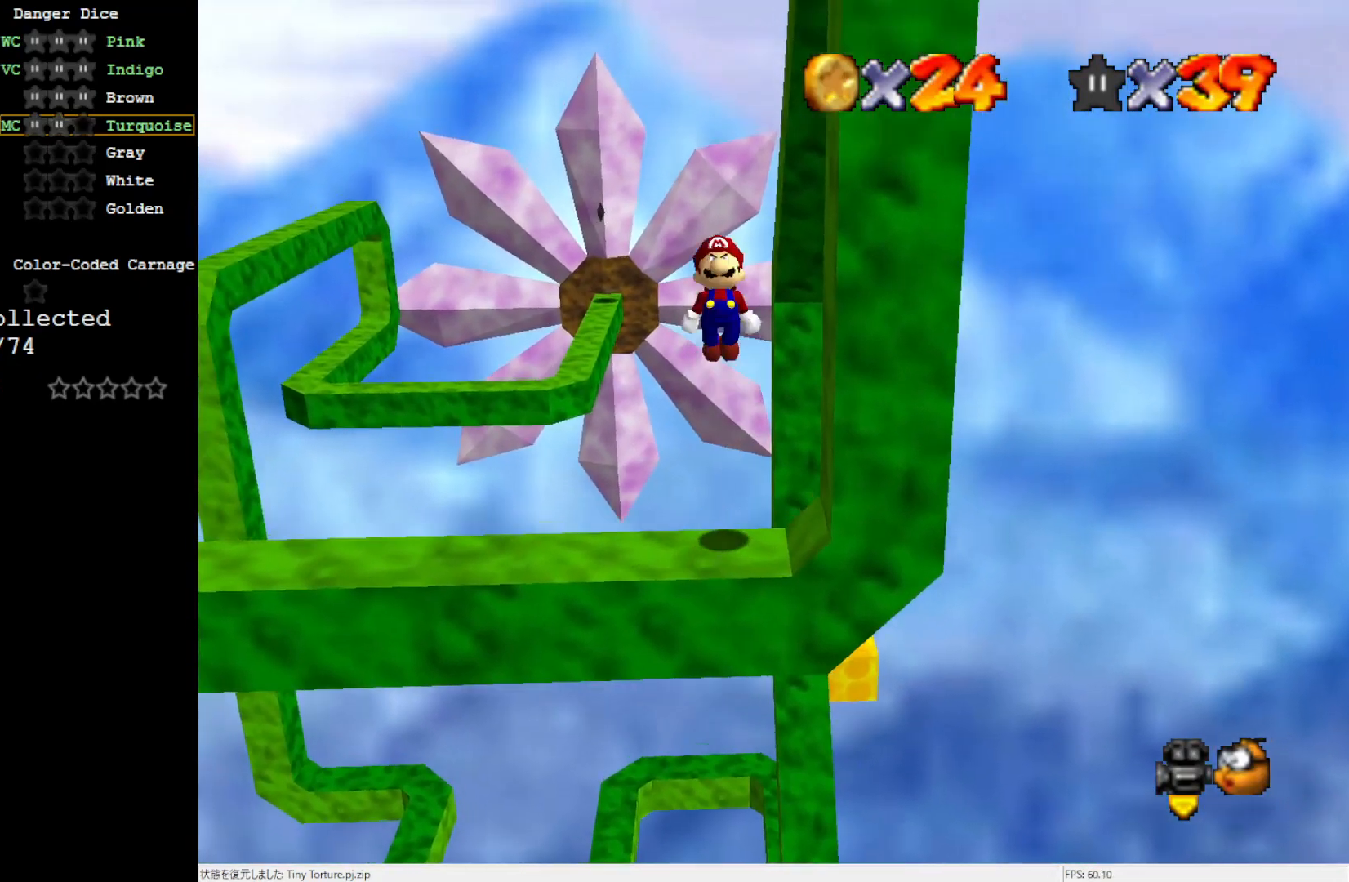
{"buttons": ["A"], "left_stick": "up-right", "events": [[67, "left_stick", "up-right"]]}
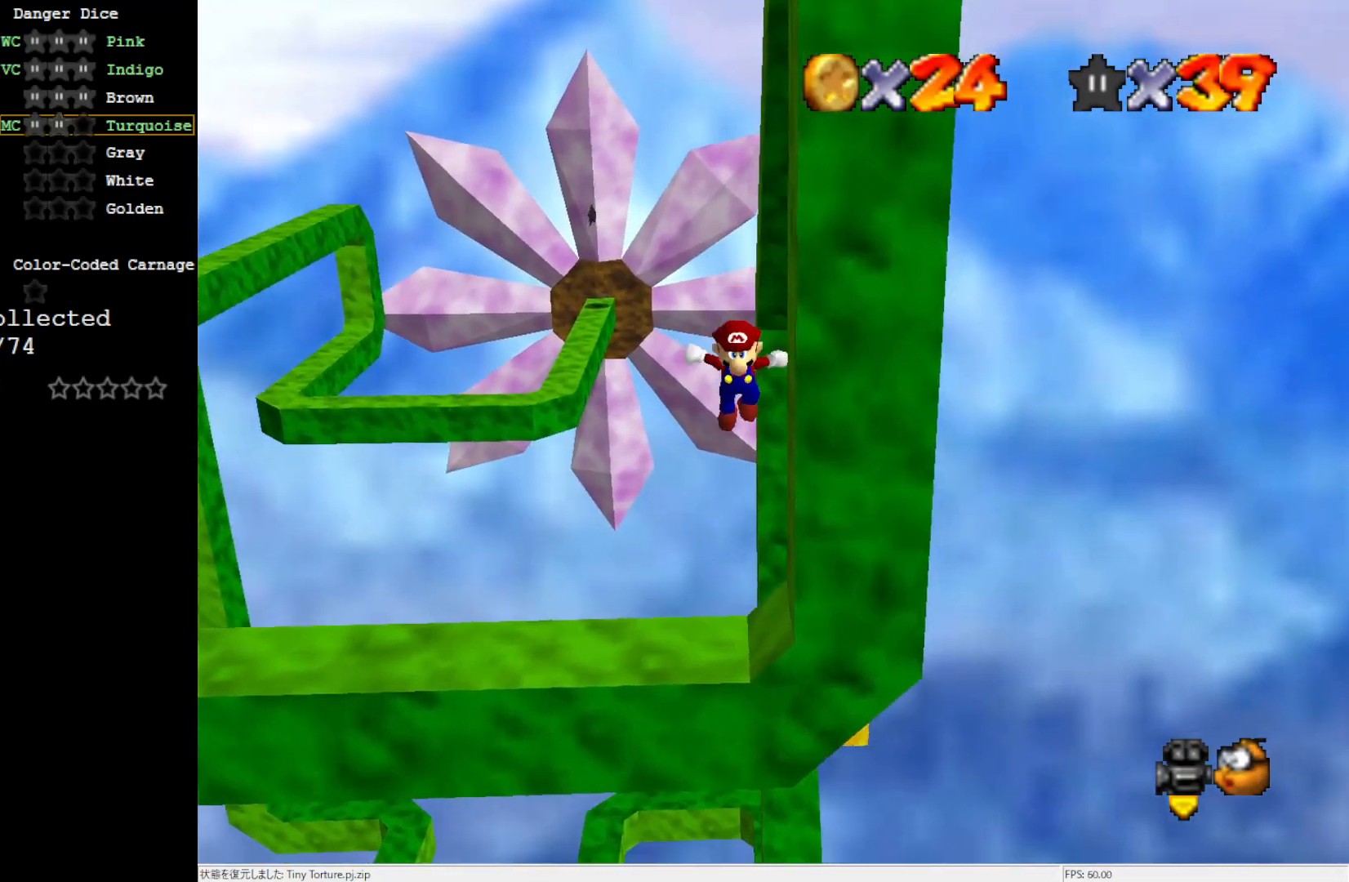
{"buttons": ["A"], "left_stick": "up-right", "events": []}